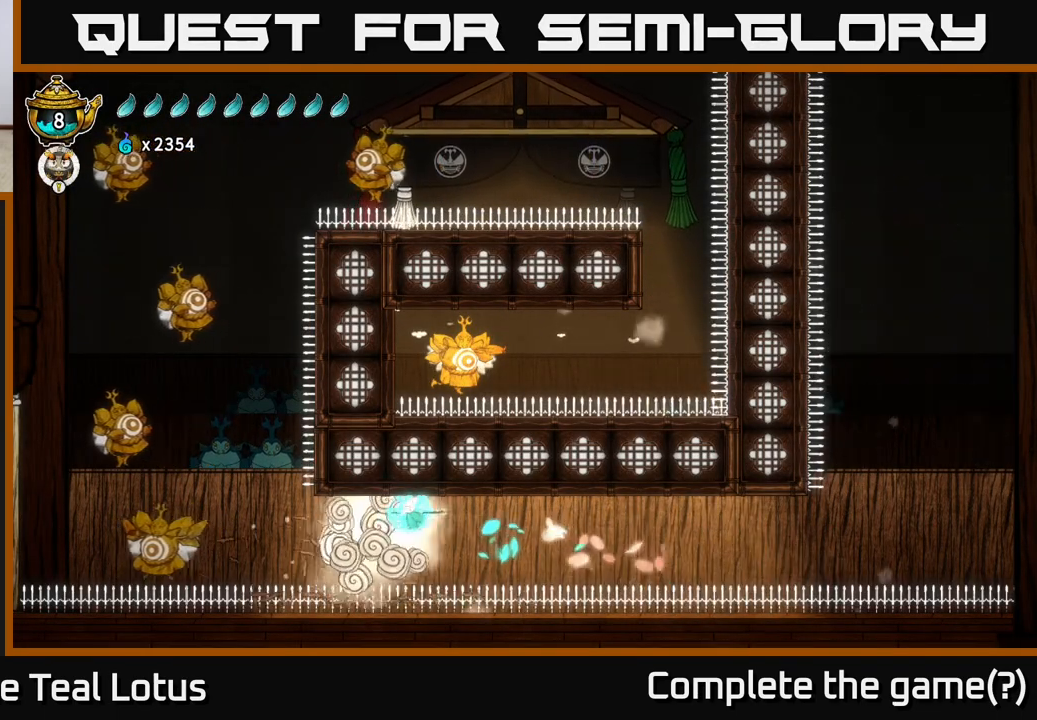
Gameplay with a controller (Xbox layout); each line is a JSON object with the inputs held at the frame after it. "events" lists button and stick changes between this image and that frame as [ms after this image, input, new state], when the widget could be followed in between.
{"buttons": ["A", "L2"], "left_stick": "left", "right_stick": "center", "events": [[133, "L2", "down"], [467, "A", "down"]]}
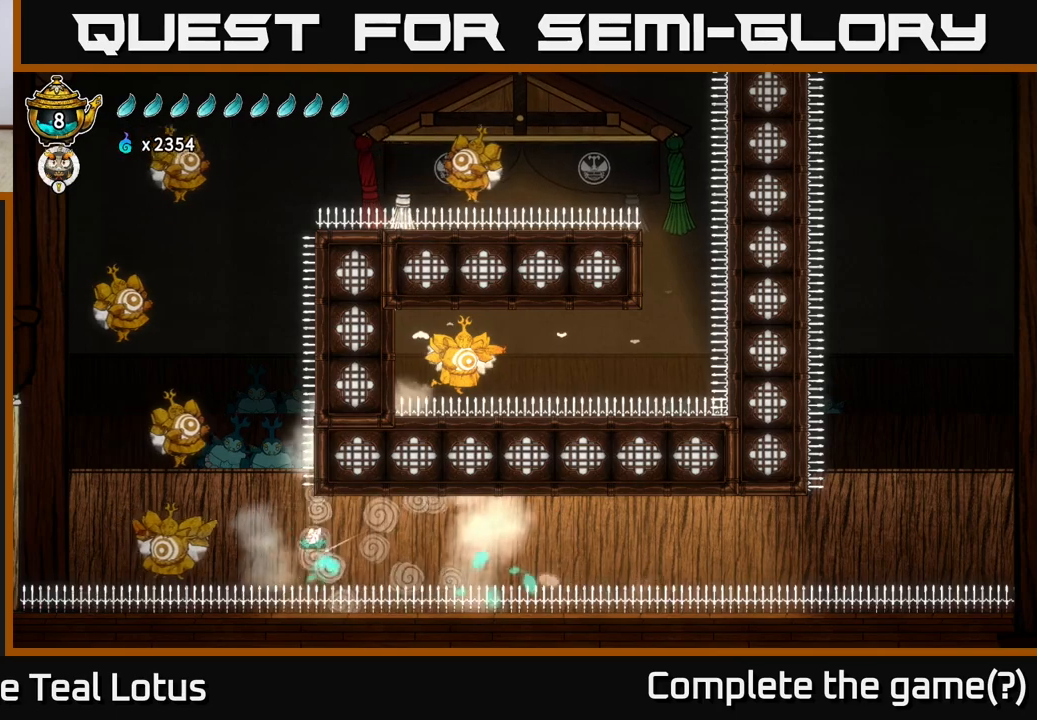
{"buttons": [], "left_stick": "down-left", "right_stick": "center", "events": [[433, "A", "up"], [433, "L2", "up"], [467, "left_stick", "down-left"]]}
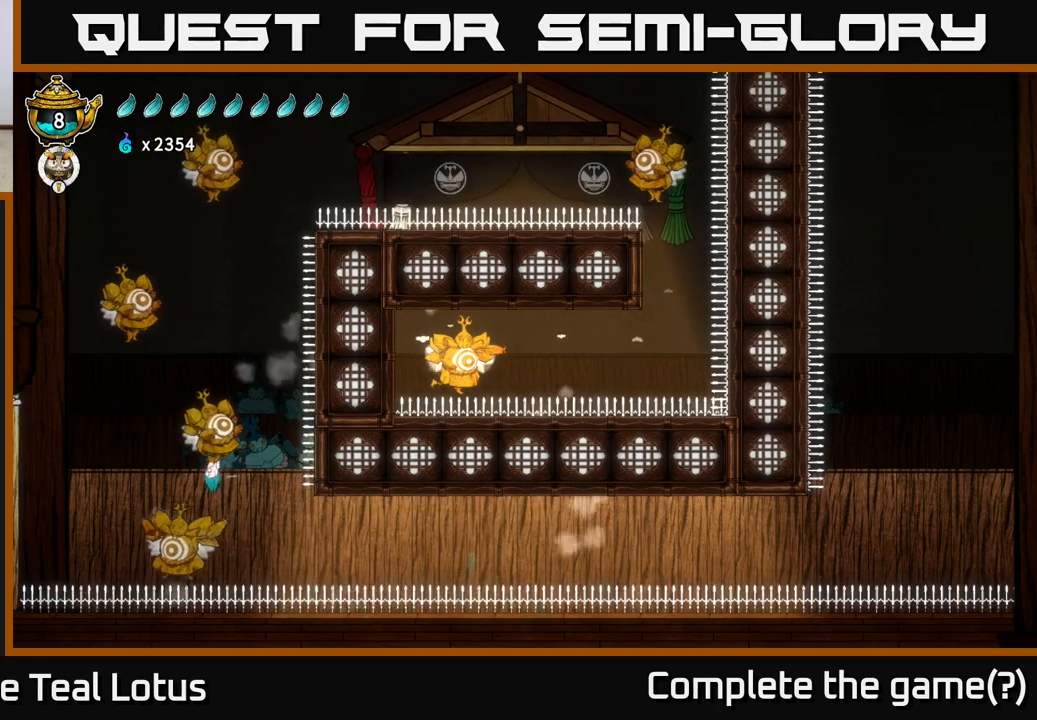
{"buttons": [], "left_stick": "down", "right_stick": "center", "events": [[33, "X", "down"], [33, "left_stick", "down"], [250, "X", "up"], [283, "left_stick", "center"], [333, "A", "down"], [433, "left_stick", "down"], [500, "A", "up"]]}
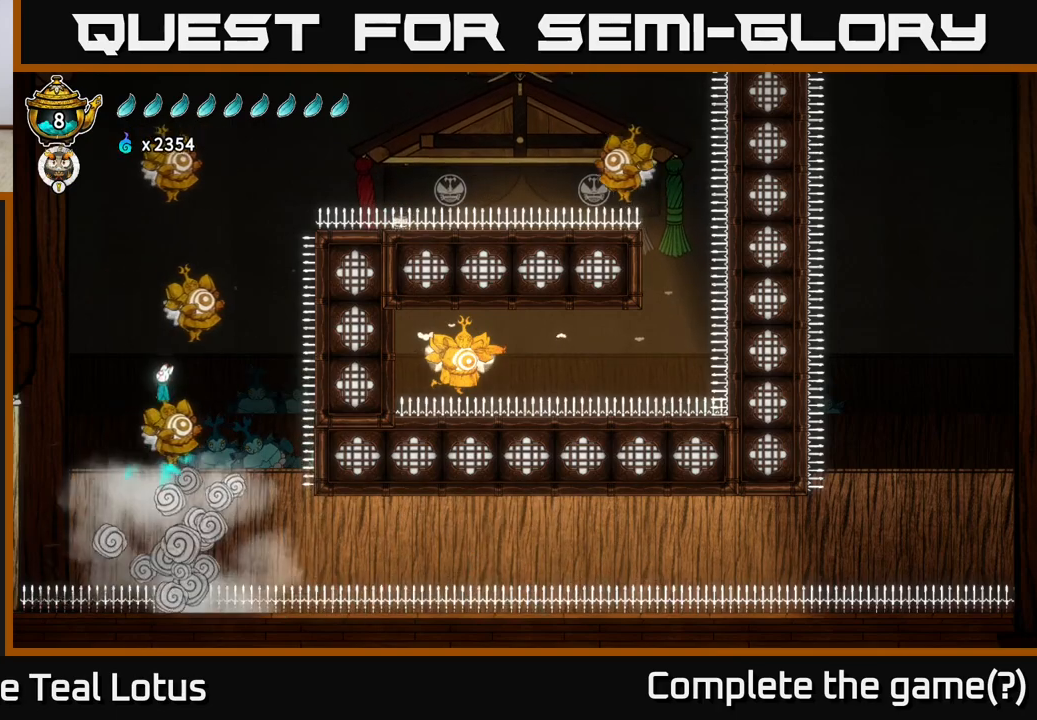
{"buttons": ["A"], "left_stick": "down-left", "right_stick": "center", "events": [[67, "X", "down"], [267, "X", "up"], [333, "left_stick", "right"], [350, "A", "down"], [500, "left_stick", "down-left"]]}
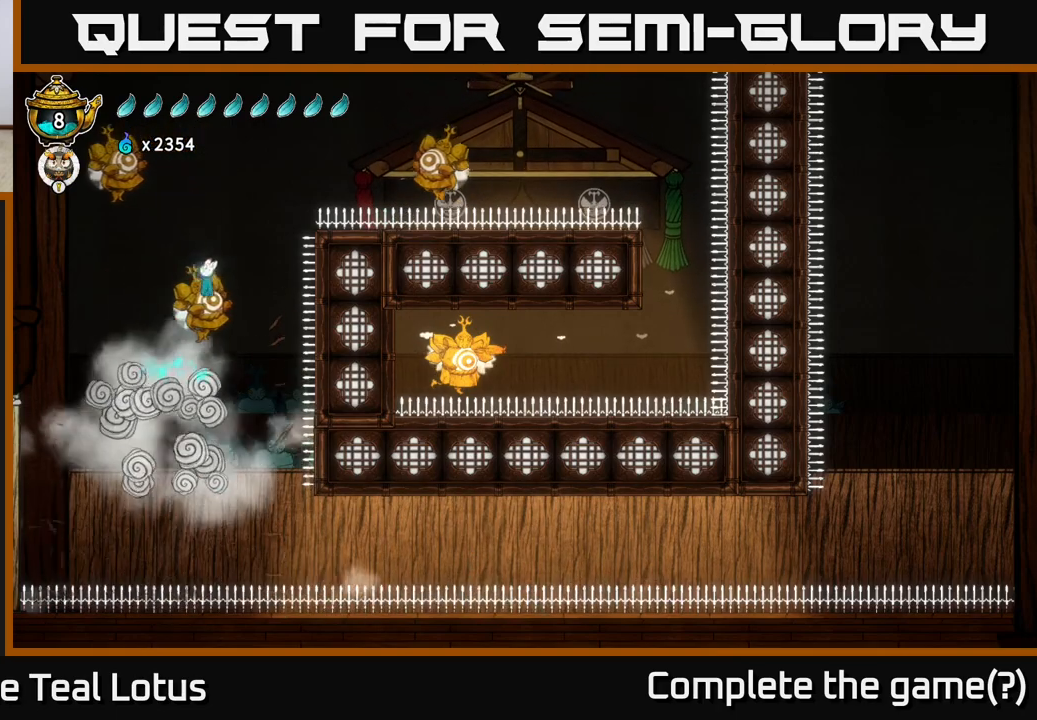
{"buttons": ["A"], "left_stick": "center", "right_stick": "center", "events": [[117, "A", "up"], [117, "left_stick", "down"], [167, "X", "down"], [350, "X", "up"], [350, "left_stick", "center"], [433, "A", "down"]]}
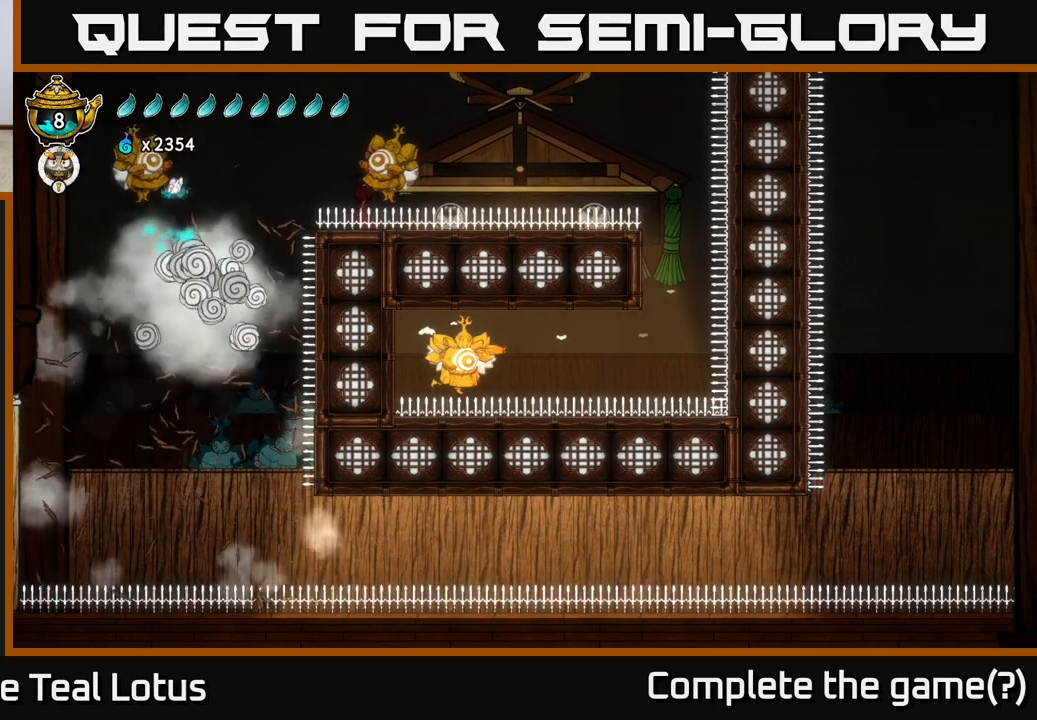
{"buttons": [], "left_stick": "right", "right_stick": "center", "events": [[100, "left_stick", "down"], [200, "A", "up"], [233, "X", "down"], [317, "left_stick", "right"], [417, "X", "up"]]}
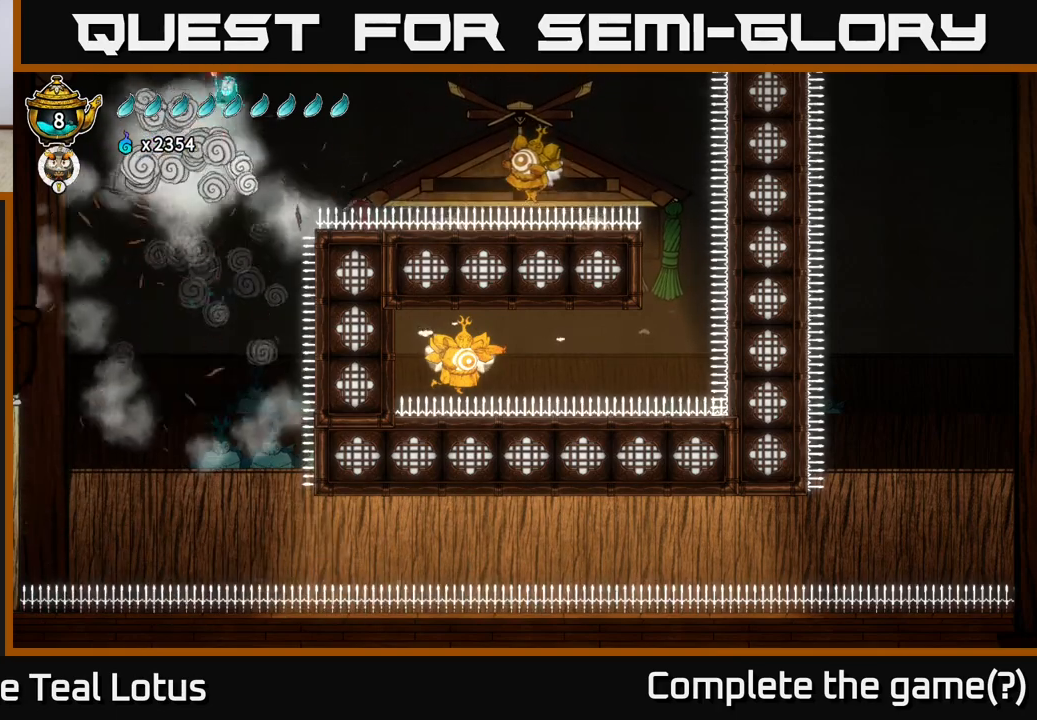
{"buttons": ["L2"], "left_stick": "right", "right_stick": "center", "events": [[150, "L2", "down"]]}
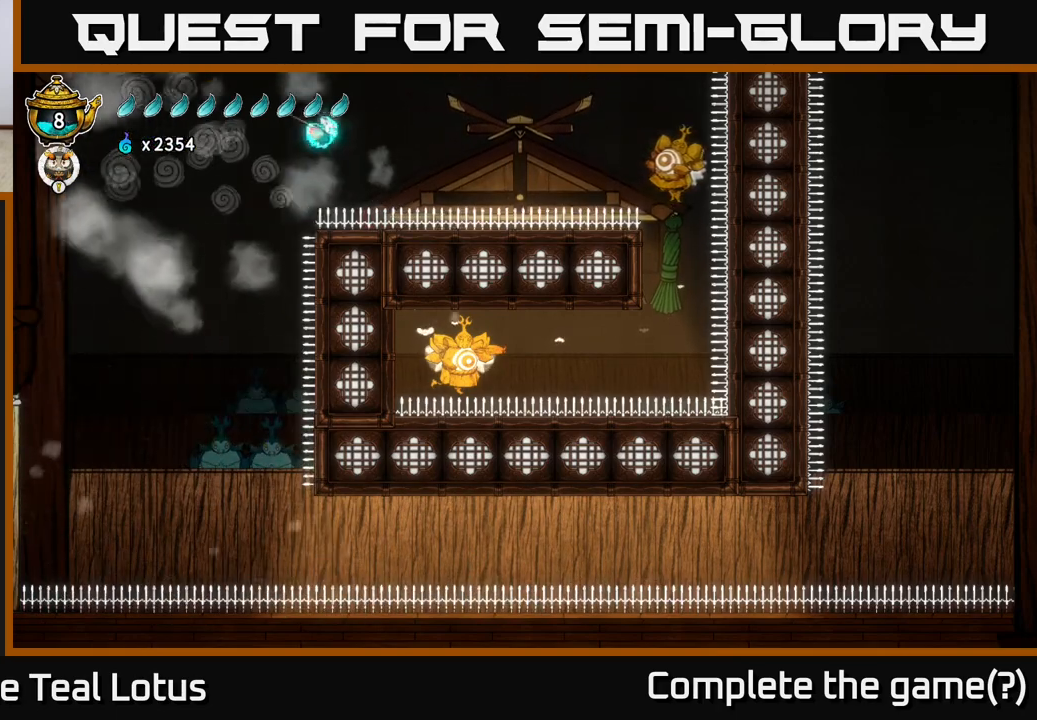
{"buttons": ["A", "L2"], "left_stick": "right", "right_stick": "center", "events": [[300, "A", "down"]]}
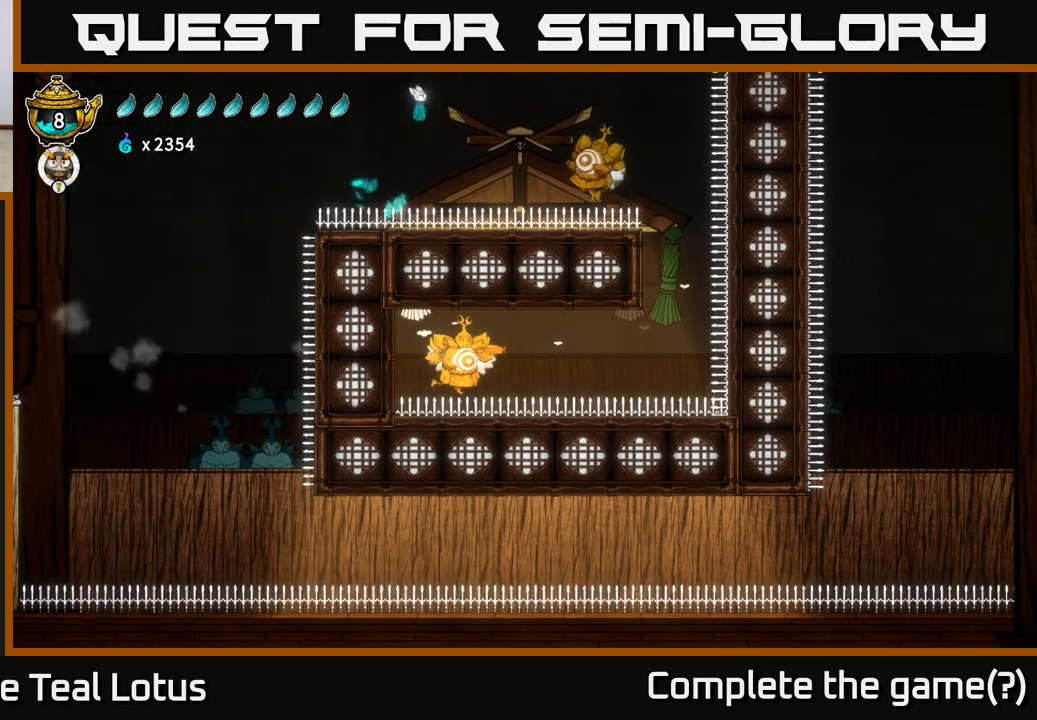
{"buttons": ["X"], "left_stick": "right", "right_stick": "center", "events": [[133, "L2", "up"], [167, "A", "up"], [250, "left_stick", "down"], [333, "X", "down"], [350, "left_stick", "down-right"], [450, "left_stick", "right"]]}
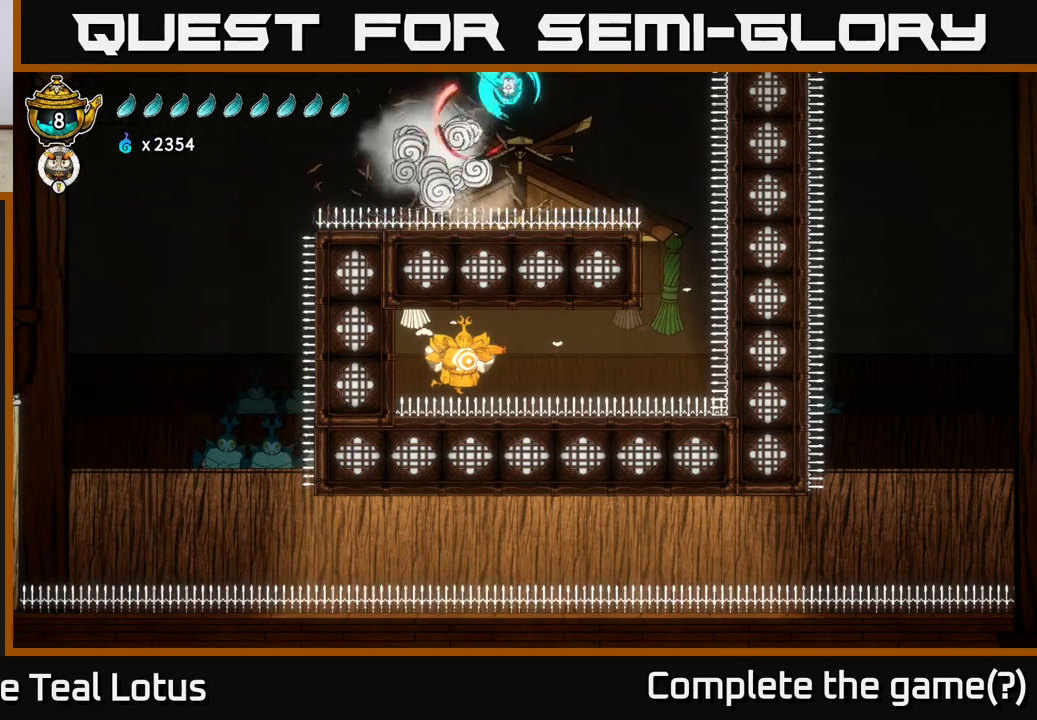
{"buttons": ["L2"], "left_stick": "right", "right_stick": "center", "events": [[33, "X", "up"], [200, "L2", "down"]]}
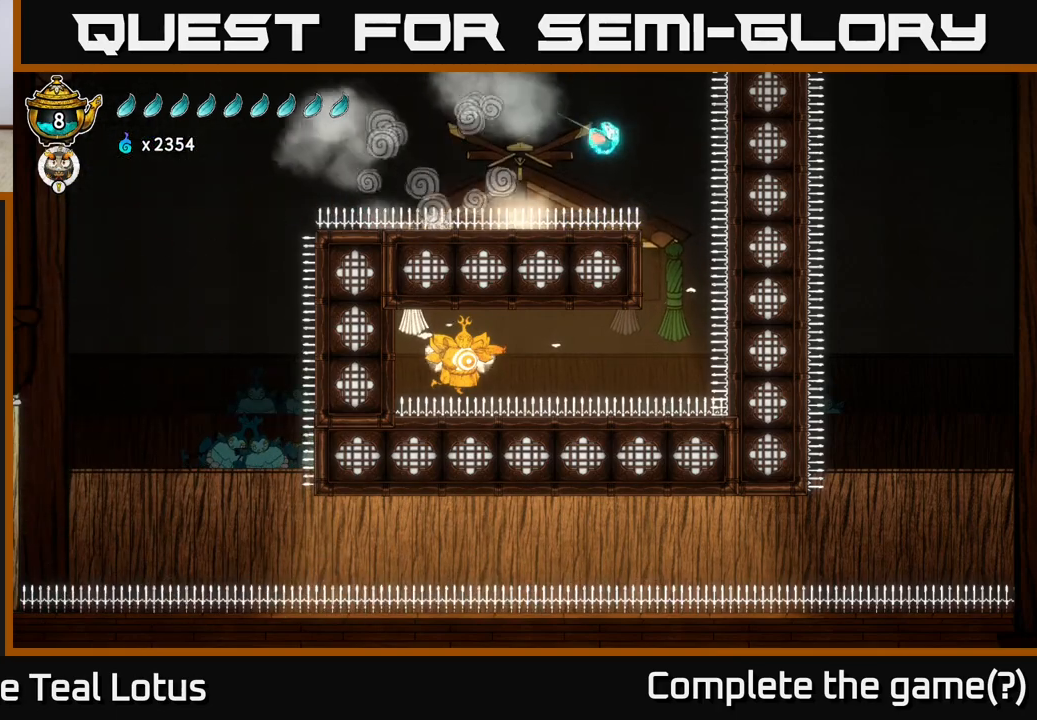
{"buttons": ["L2"], "left_stick": "center", "right_stick": "center", "events": [[333, "left_stick", "left"], [400, "left_stick", "center"]]}
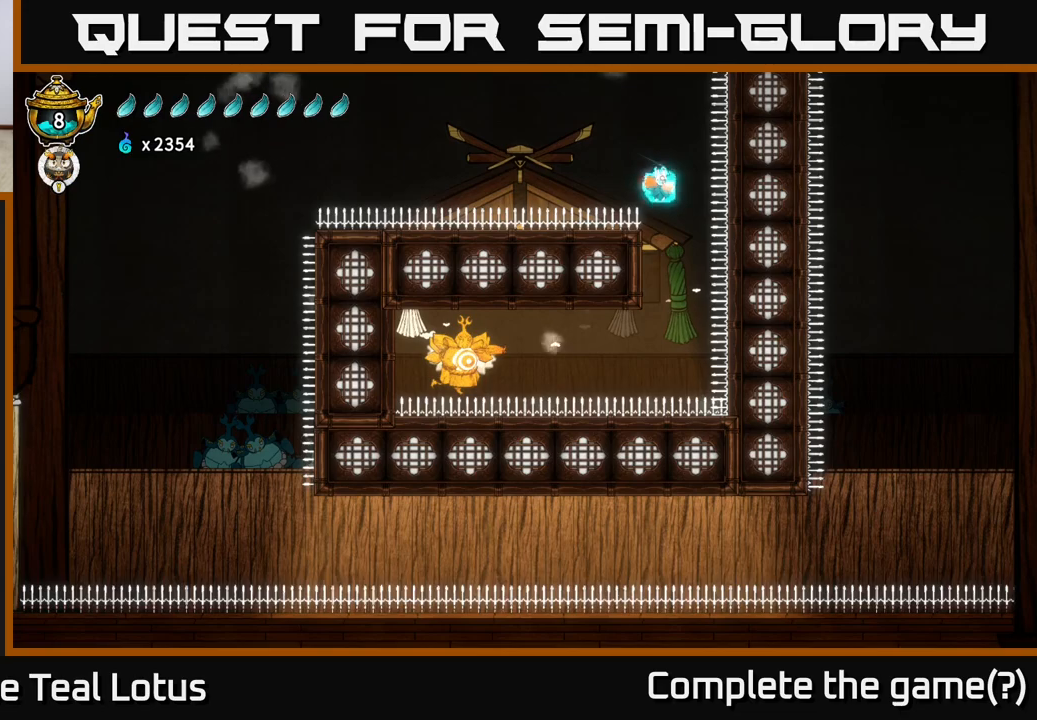
{"buttons": ["L2"], "left_stick": "center", "right_stick": "center", "events": []}
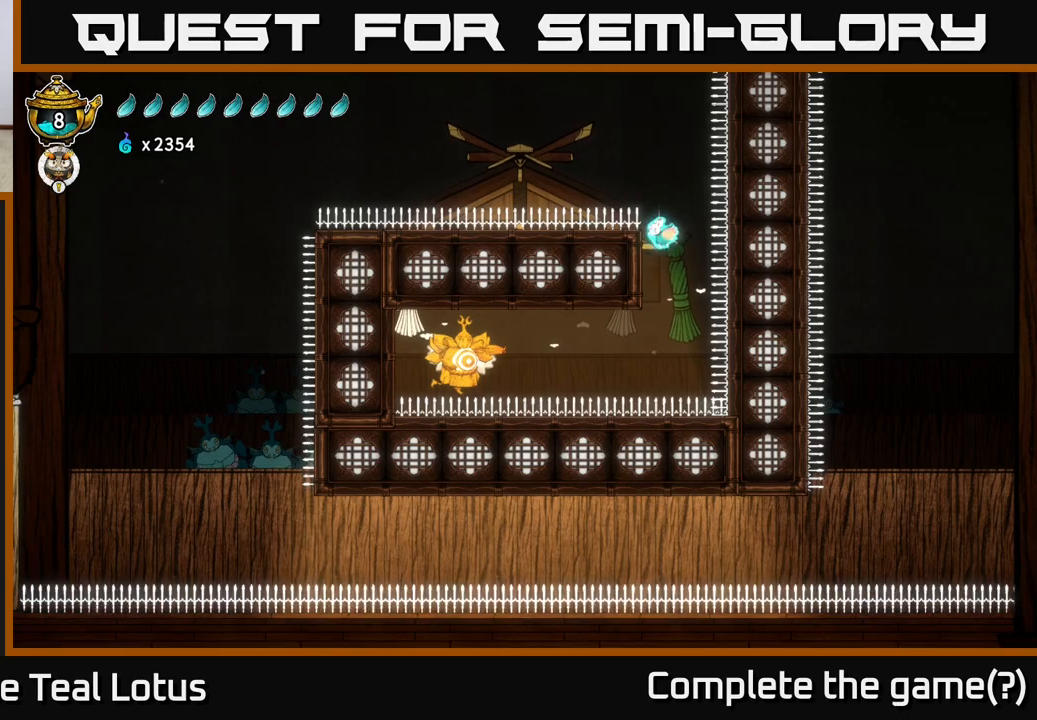
{"buttons": ["L2"], "left_stick": "center", "right_stick": "center", "events": []}
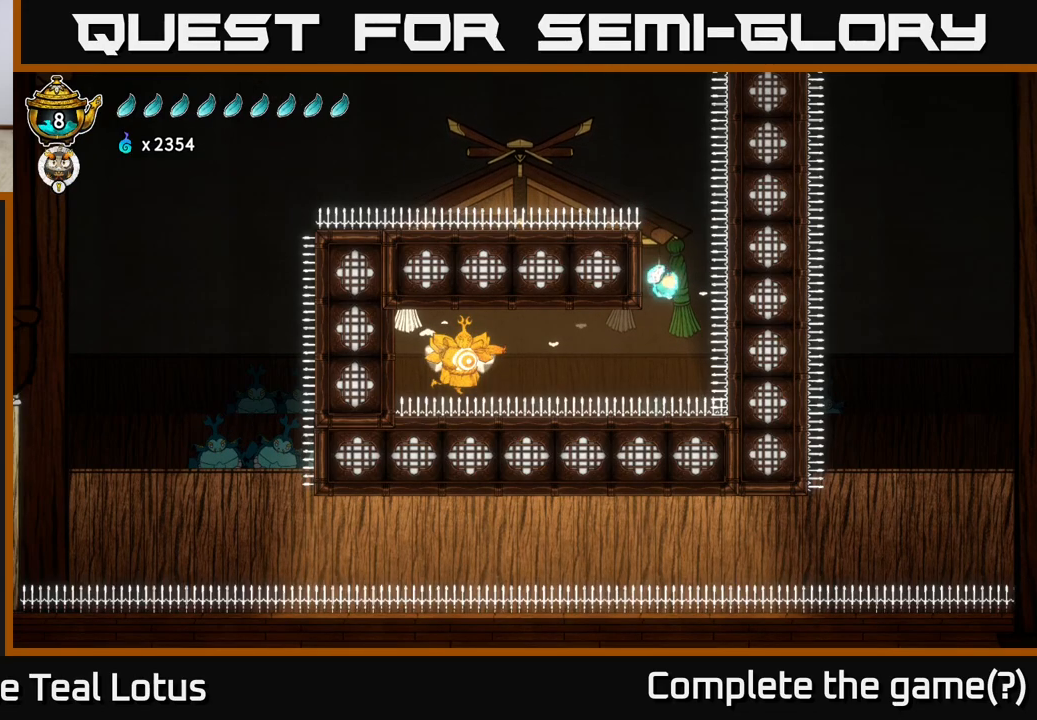
{"buttons": ["L2"], "left_stick": "left", "right_stick": "center", "events": [[217, "left_stick", "left"]]}
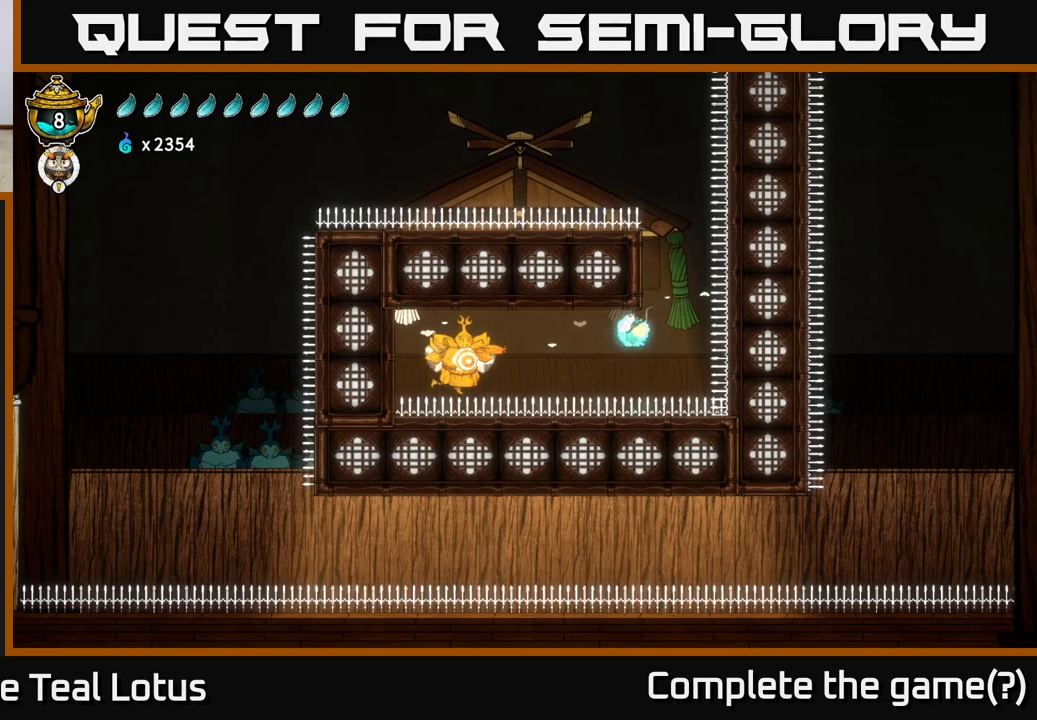
{"buttons": ["L2"], "left_stick": "left", "right_stick": "center", "events": [[83, "R2", "down"], [267, "X", "down"], [417, "R2", "up"], [450, "X", "up"]]}
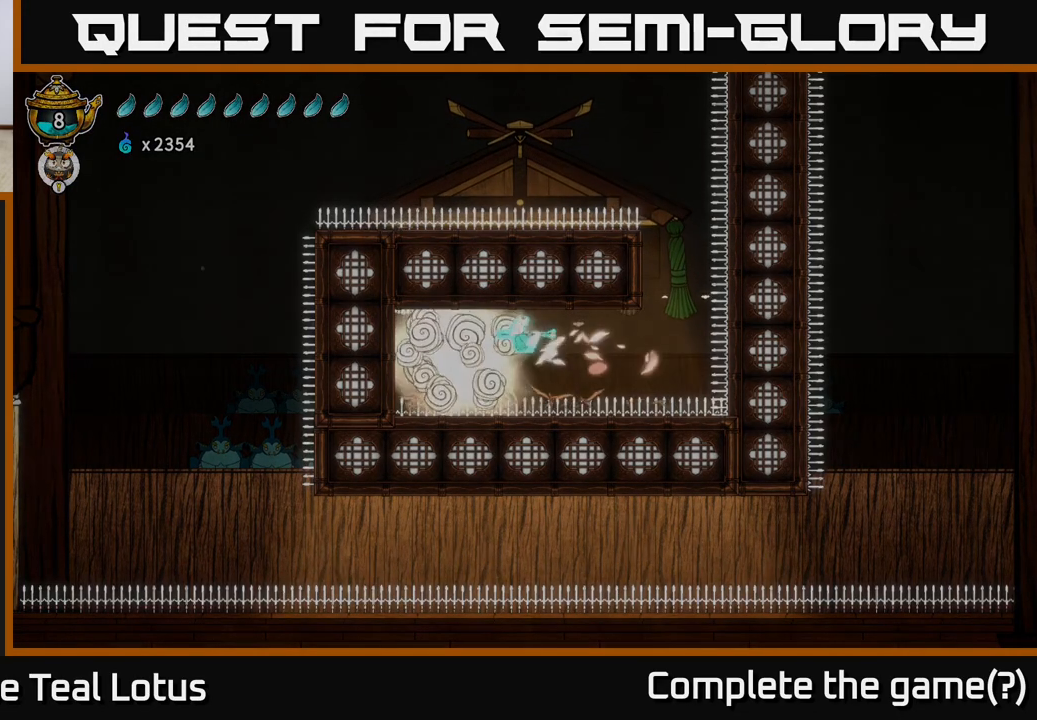
{"buttons": [], "left_stick": "center", "right_stick": "center", "events": [[17, "L2", "up"], [250, "left_stick", "center"]]}
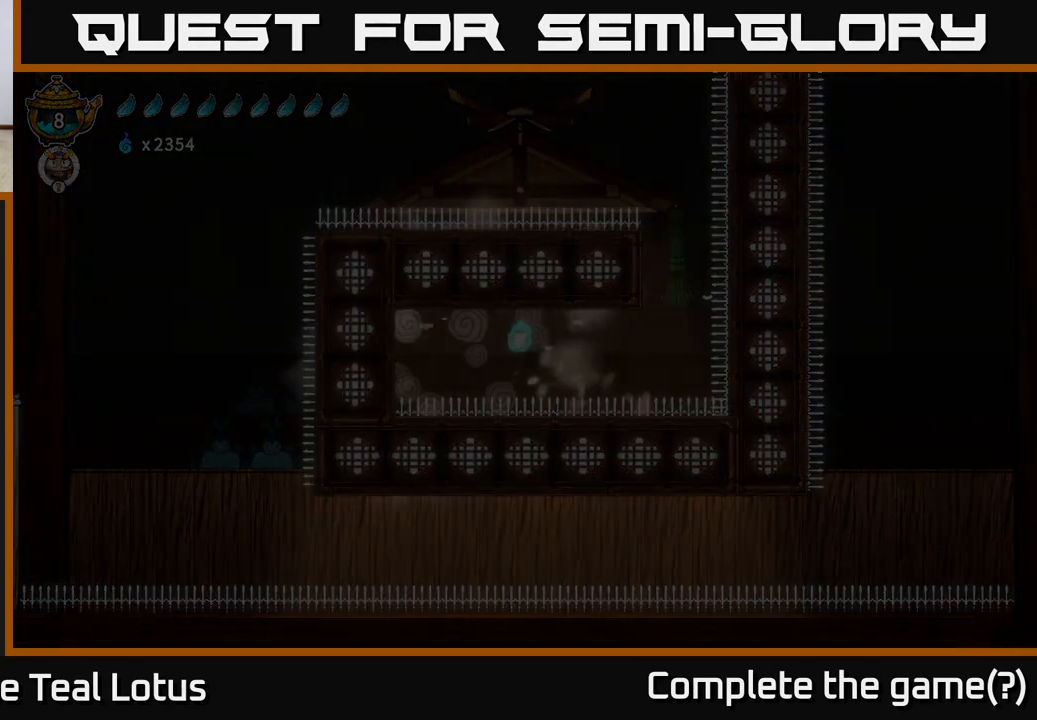
{"buttons": [], "left_stick": "center", "right_stick": "center", "events": []}
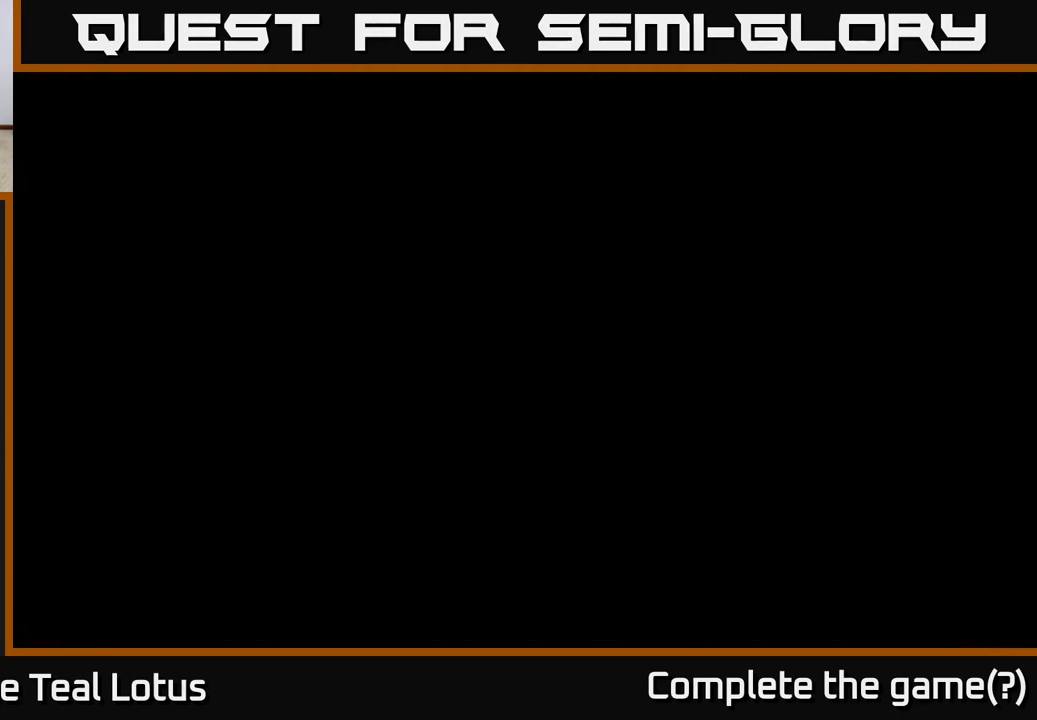
{"buttons": [], "left_stick": "center", "right_stick": "center", "events": []}
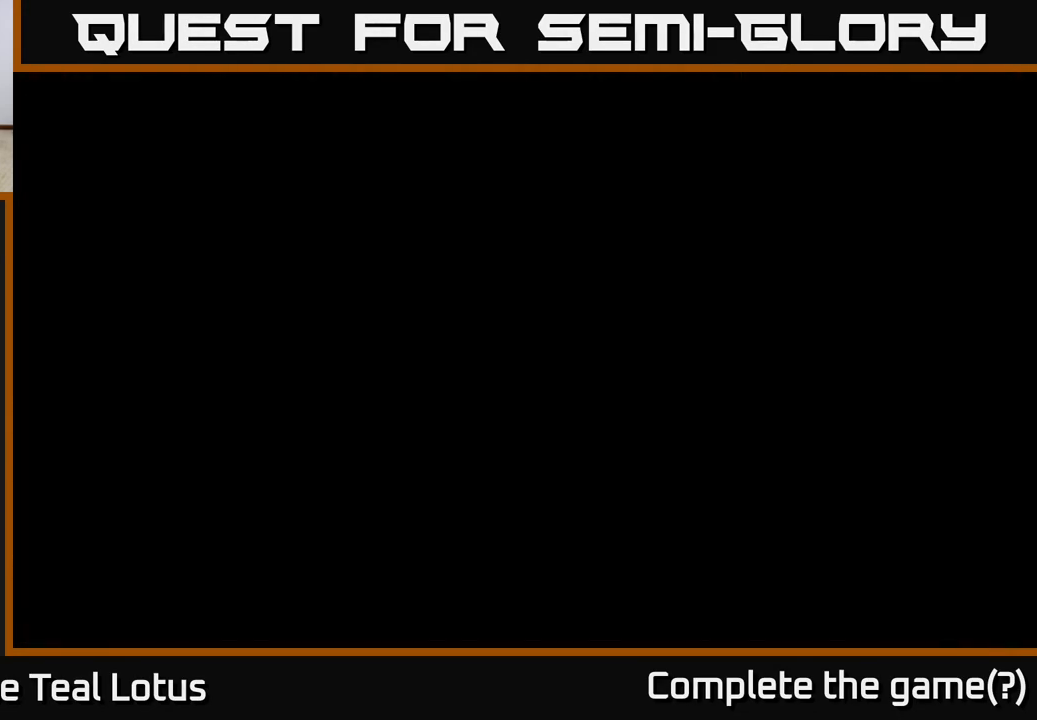
{"buttons": [], "left_stick": "center", "right_stick": "center", "events": []}
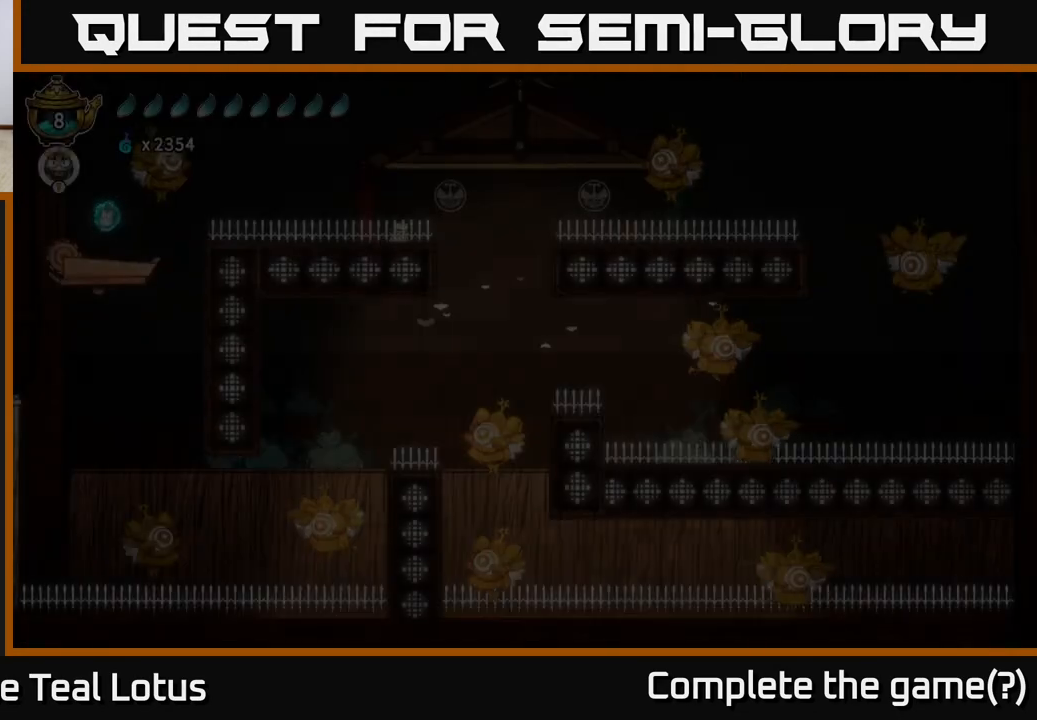
{"buttons": [], "left_stick": "center", "right_stick": "center", "events": []}
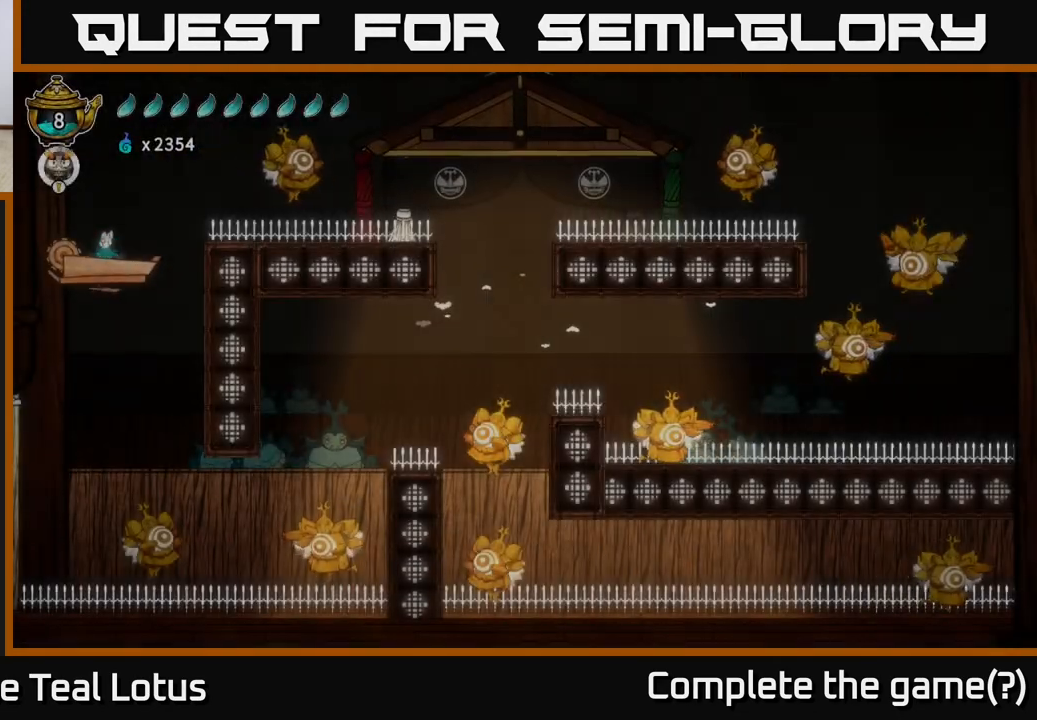
{"buttons": [], "left_stick": "center", "right_stick": "center", "events": []}
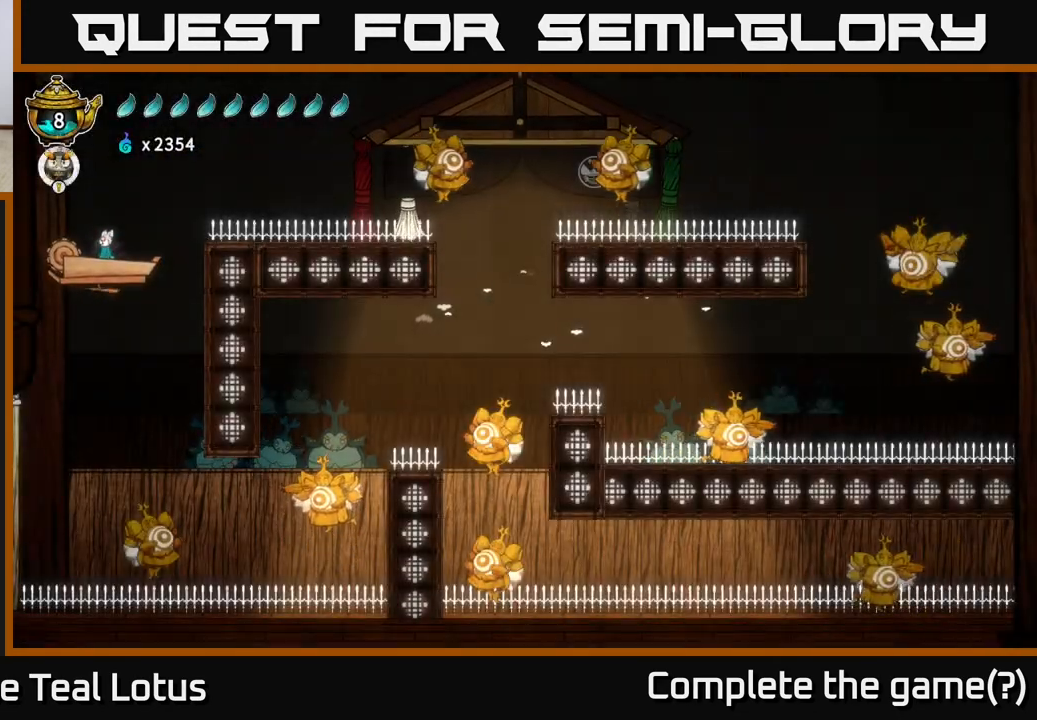
{"buttons": [], "left_stick": "right", "right_stick": "center", "events": [[50, "left_stick", "right"]]}
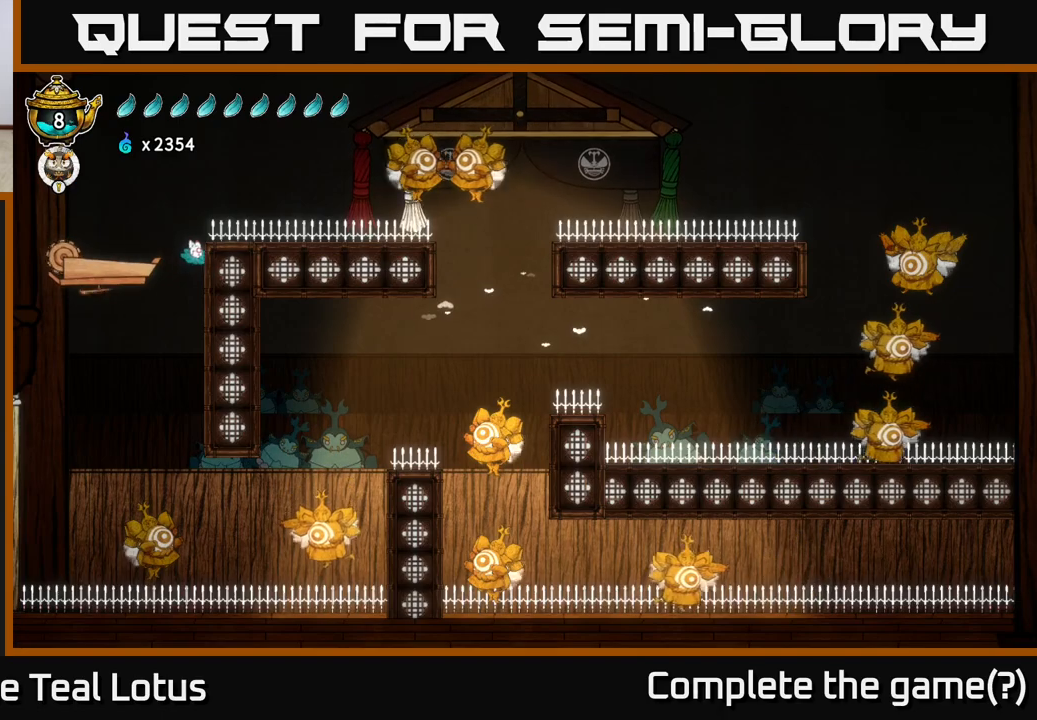
{"buttons": [], "left_stick": "center", "right_stick": "center", "events": [[83, "left_stick", "left"], [233, "left_stick", "center"]]}
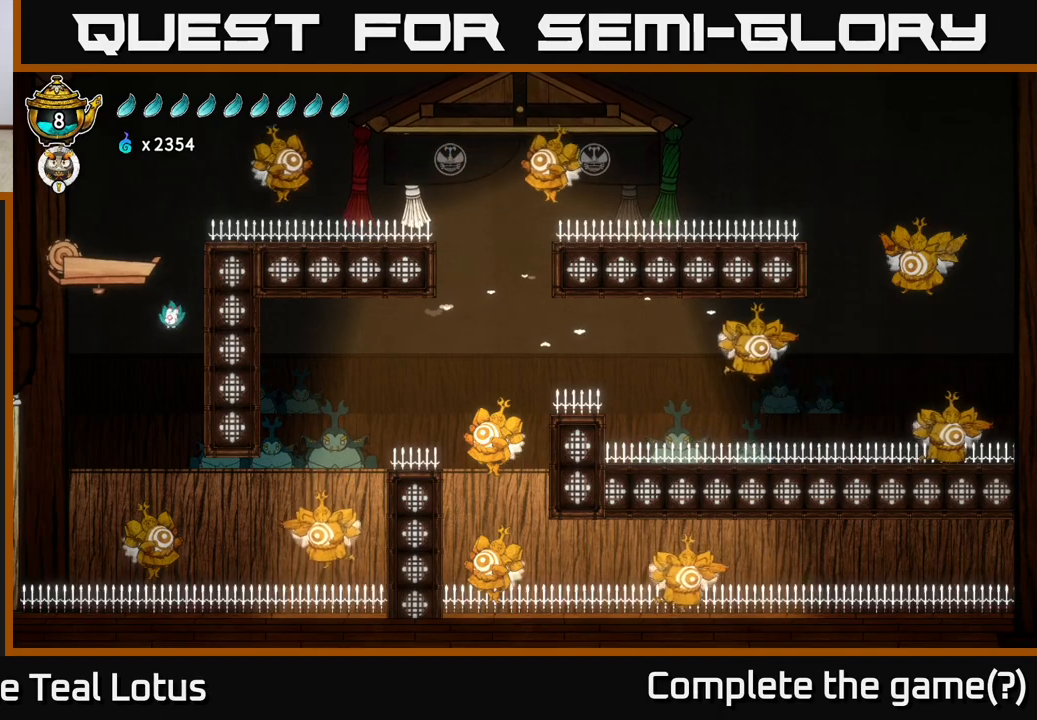
{"buttons": [], "left_stick": "center", "right_stick": "center", "events": []}
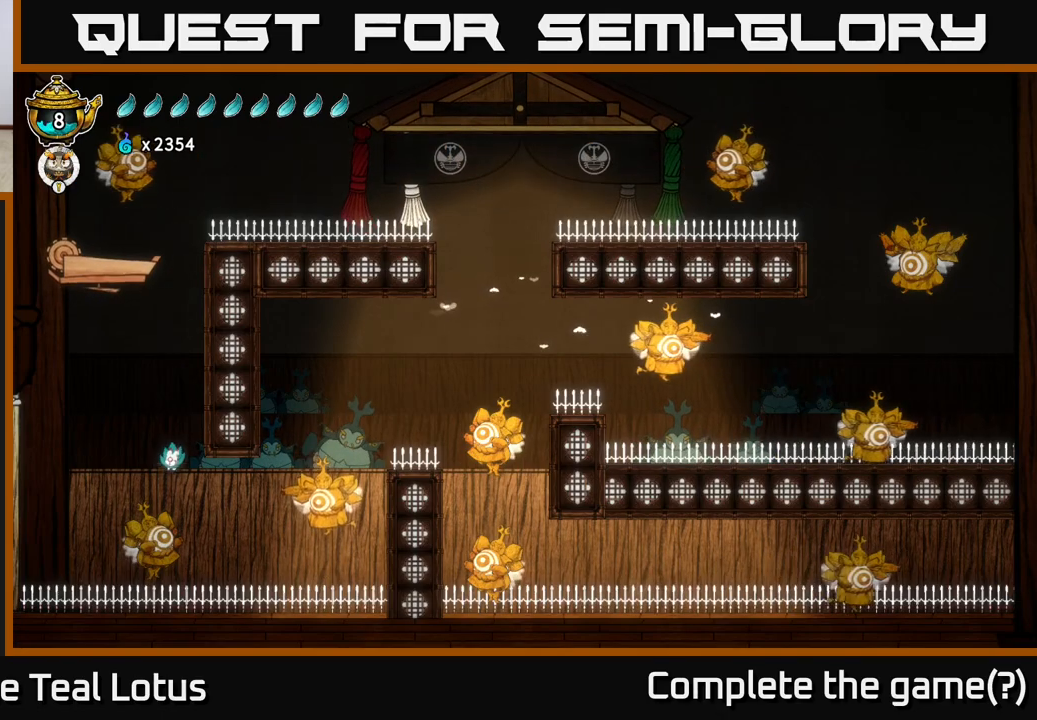
{"buttons": ["L2"], "left_stick": "right", "right_stick": "center", "events": [[133, "X", "down"], [150, "left_stick", "right"], [283, "X", "up"], [300, "L2", "down"]]}
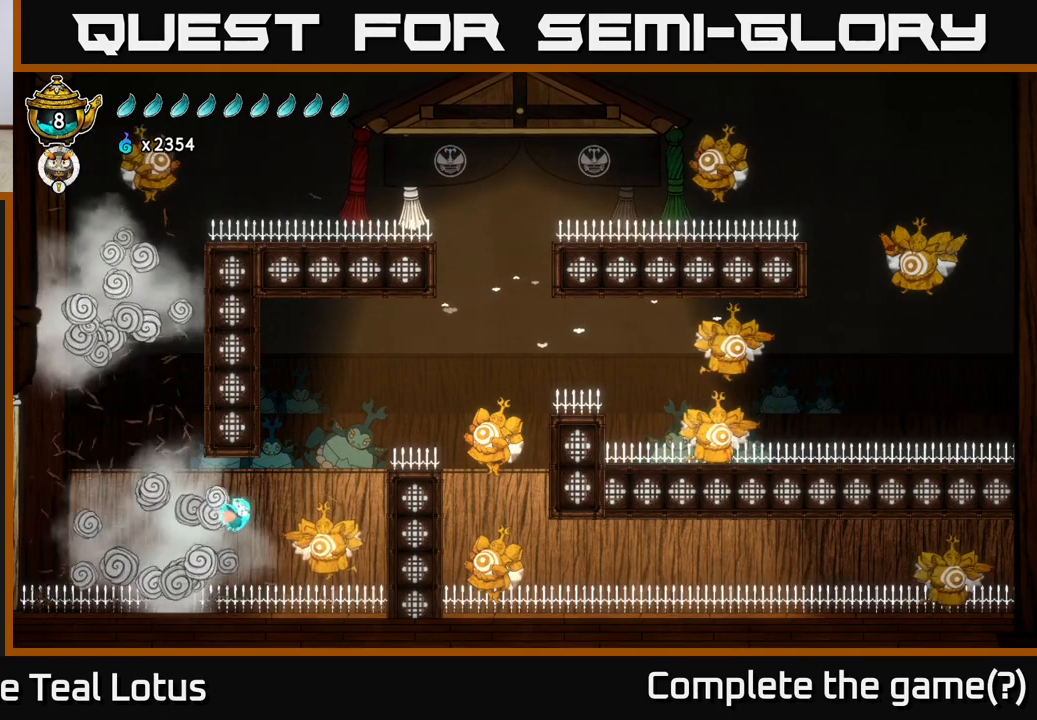
{"buttons": ["A"], "left_stick": "center", "right_stick": "center", "events": [[133, "A", "down"], [467, "L2", "up"], [500, "left_stick", "center"]]}
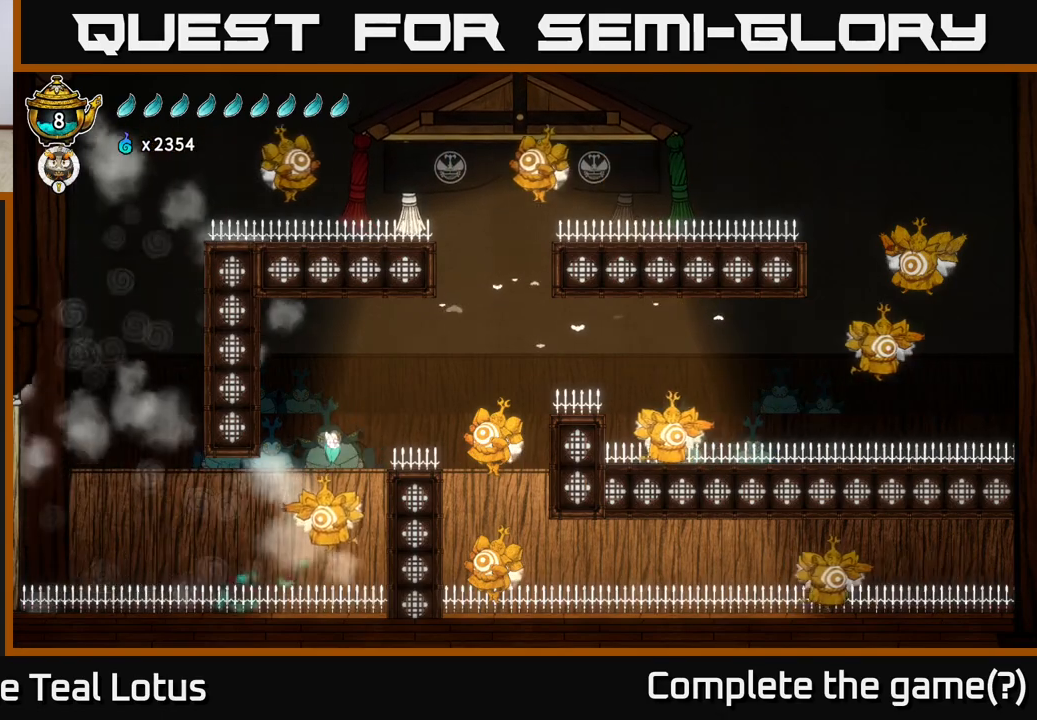
{"buttons": [], "left_stick": "right", "right_stick": "center", "events": [[100, "A", "up"], [133, "left_stick", "down"], [167, "X", "down"], [350, "left_stick", "right"], [417, "X", "up"]]}
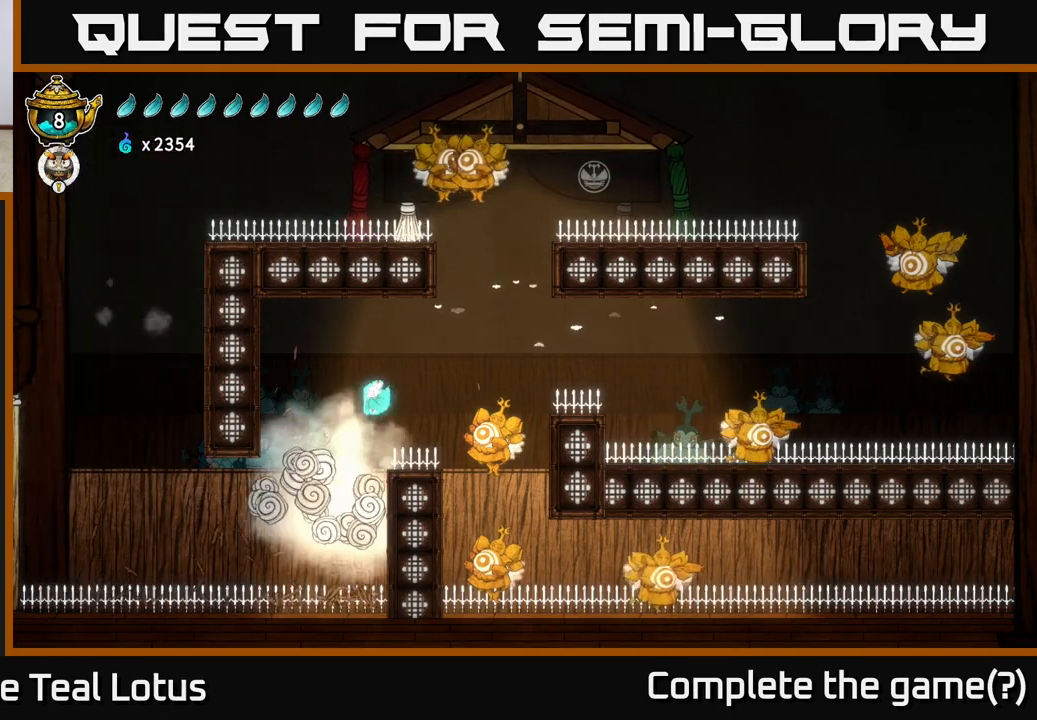
{"buttons": [], "left_stick": "down-right", "right_stick": "center", "events": [[50, "A", "down"], [250, "A", "up"], [450, "left_stick", "down-right"]]}
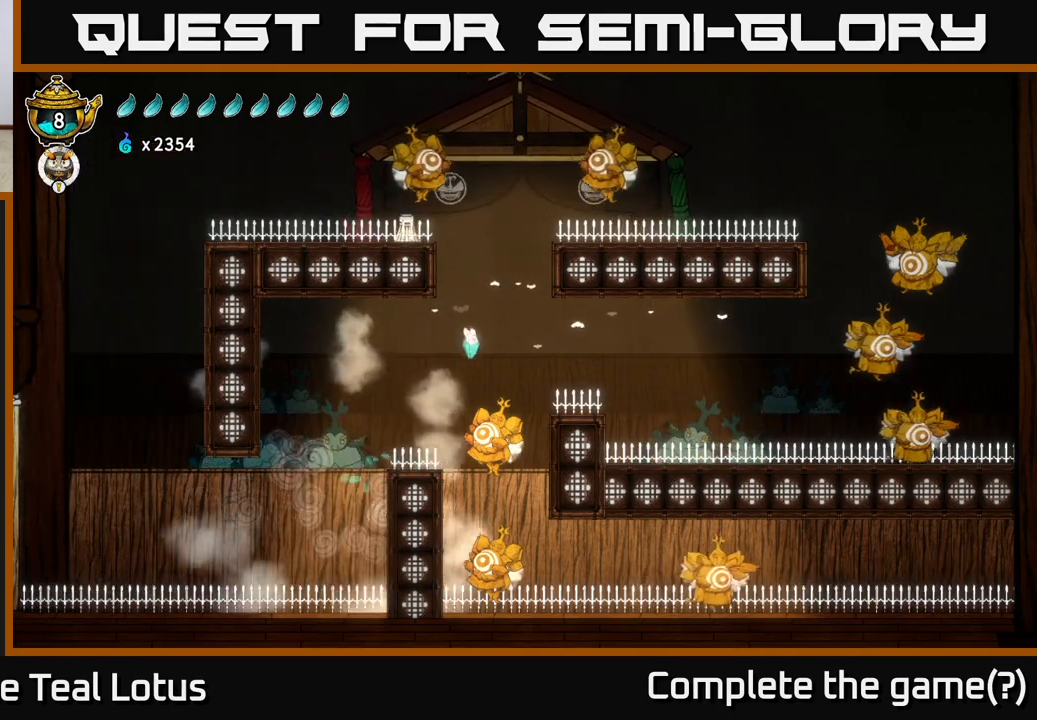
{"buttons": [], "left_stick": "right", "right_stick": "center", "events": [[117, "X", "down"], [267, "left_stick", "right"], [300, "X", "up"]]}